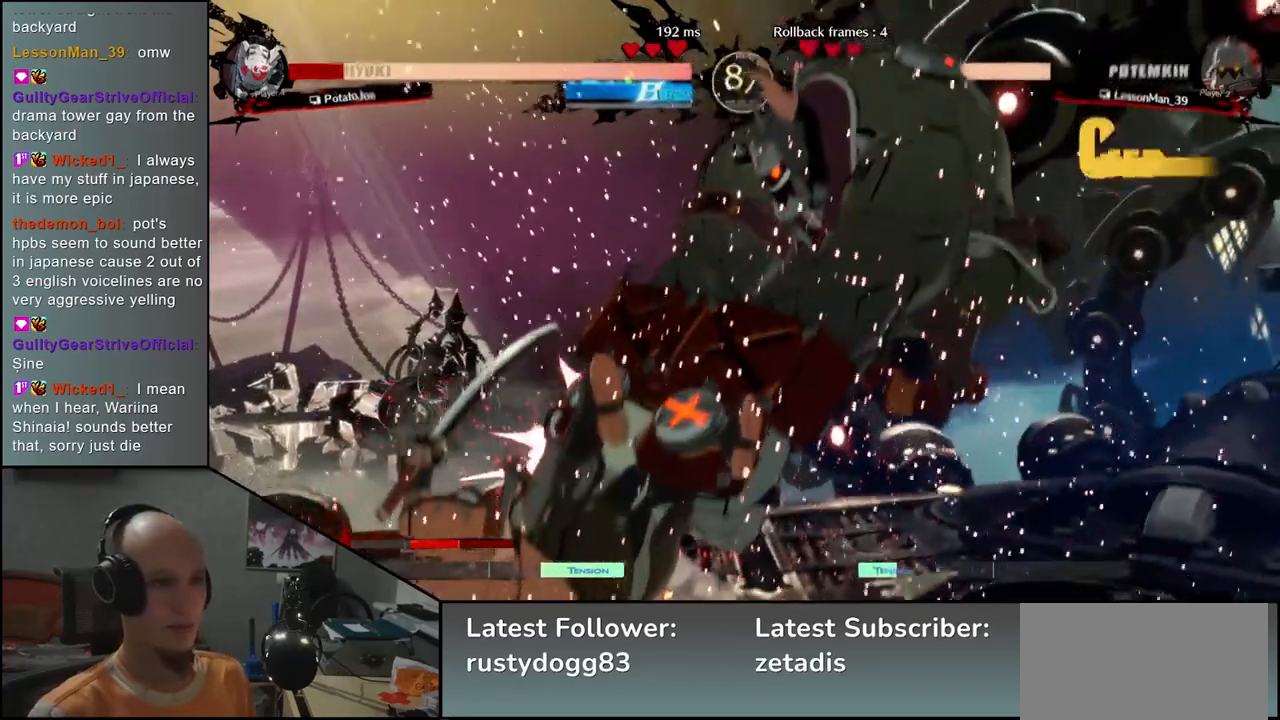
Gameplay with a controller (arcade stick); each line is a JSON object with the inputs held at the frame after it. "events" lists button and stick changes between this image and that frame as [ms after this image, input, new state], when the widget could be followed in between. Not read: L3 R3.
{"buttons": [], "left_stick": "left", "events": [[133, "left_stick", "left"]]}
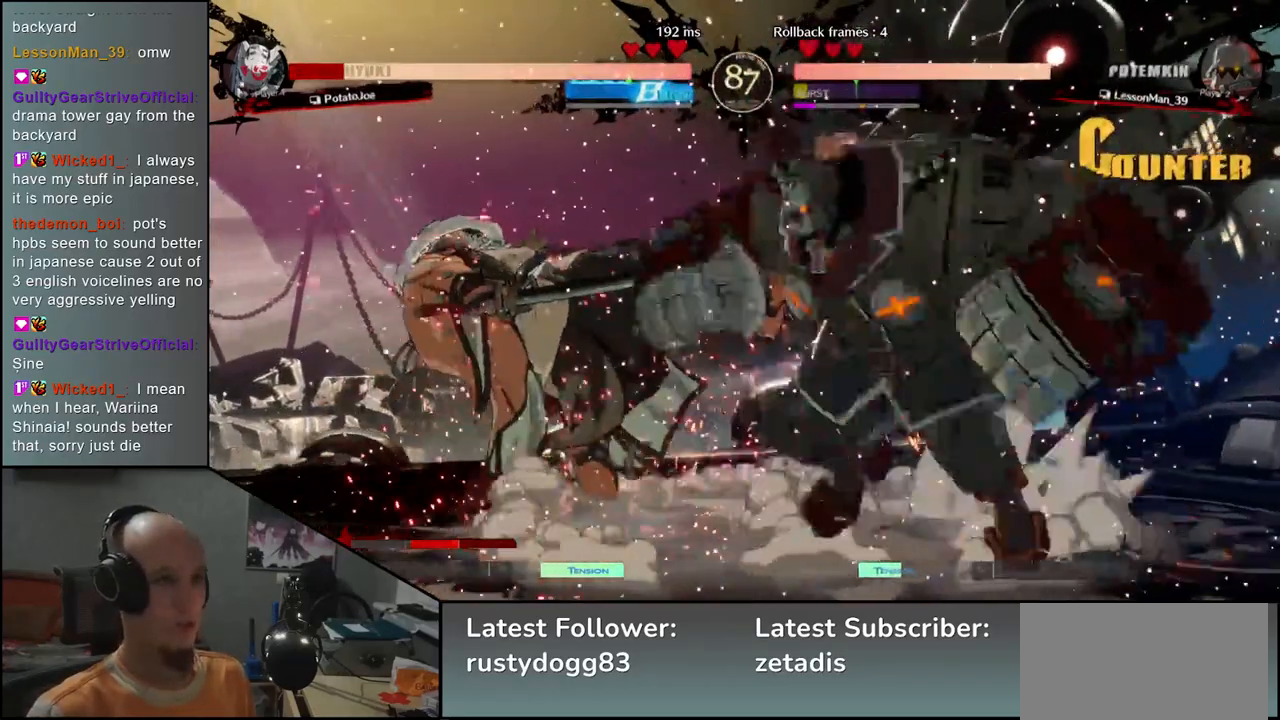
{"buttons": [], "left_stick": "left", "events": []}
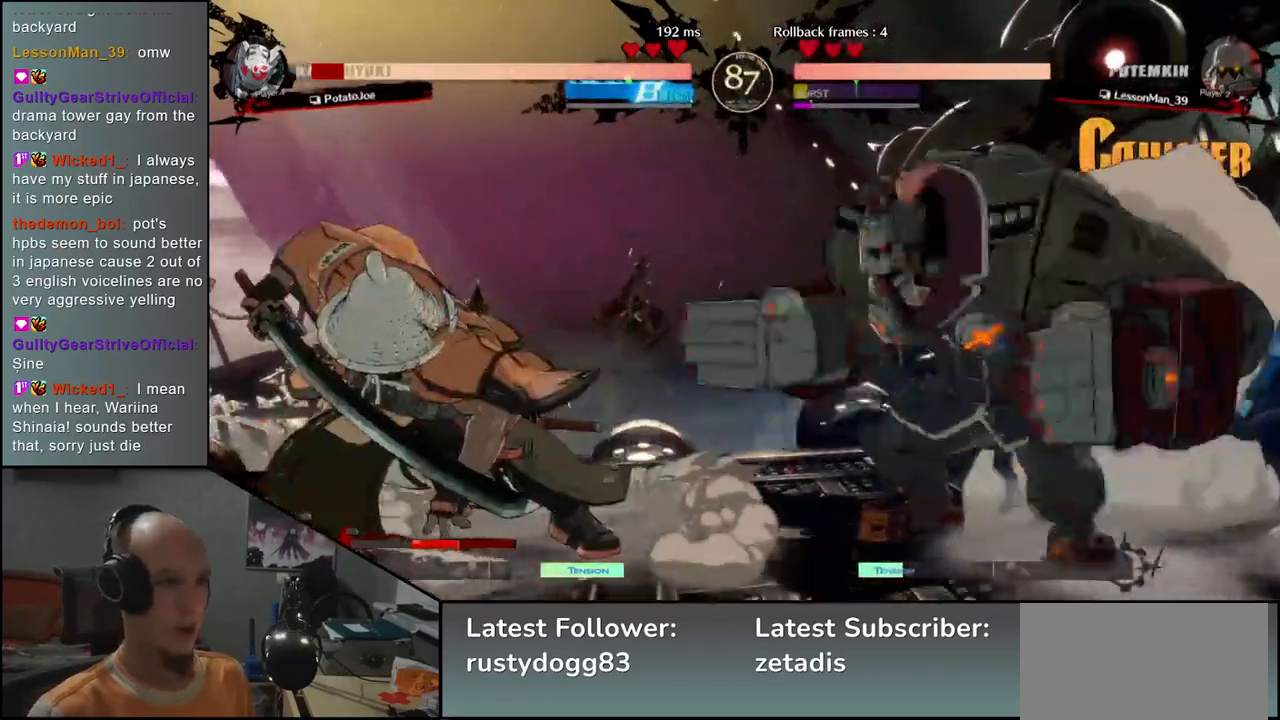
{"buttons": [], "left_stick": "left", "events": []}
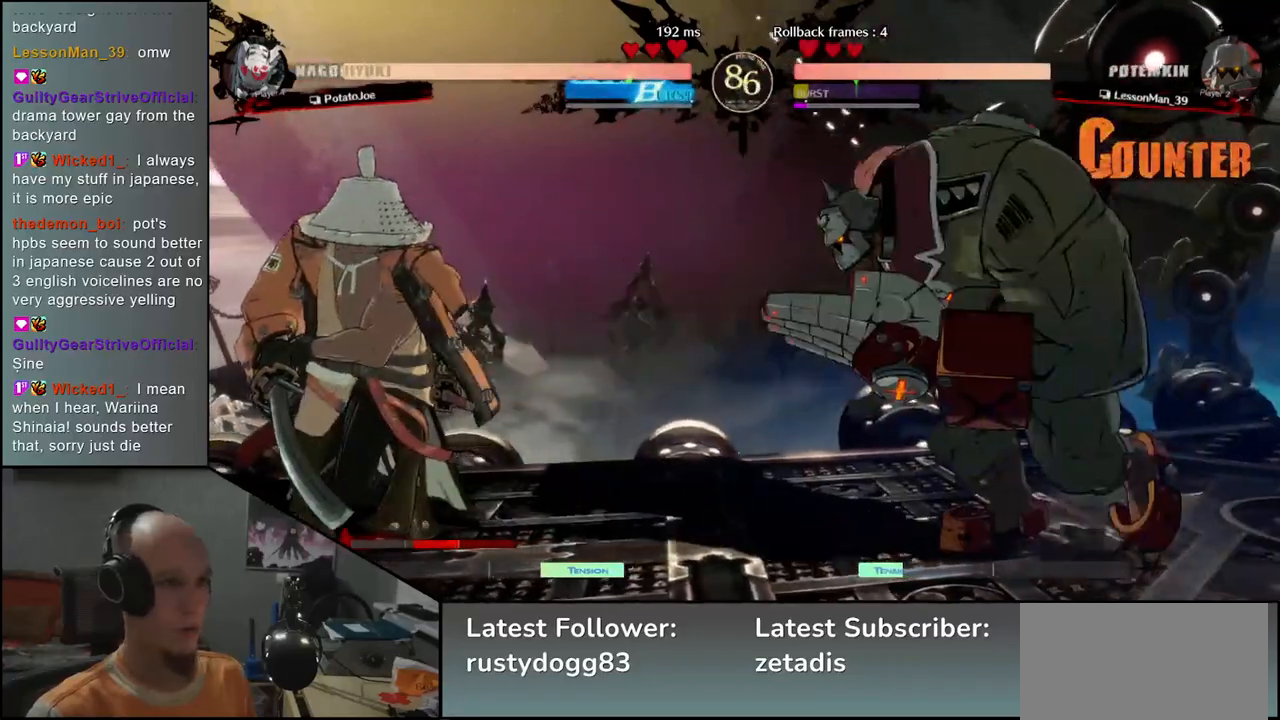
{"buttons": [], "left_stick": "down-left", "events": [[117, "left_stick", "down-left"], [183, "SQUARE", "down"], [350, "SQUARE", "up"]]}
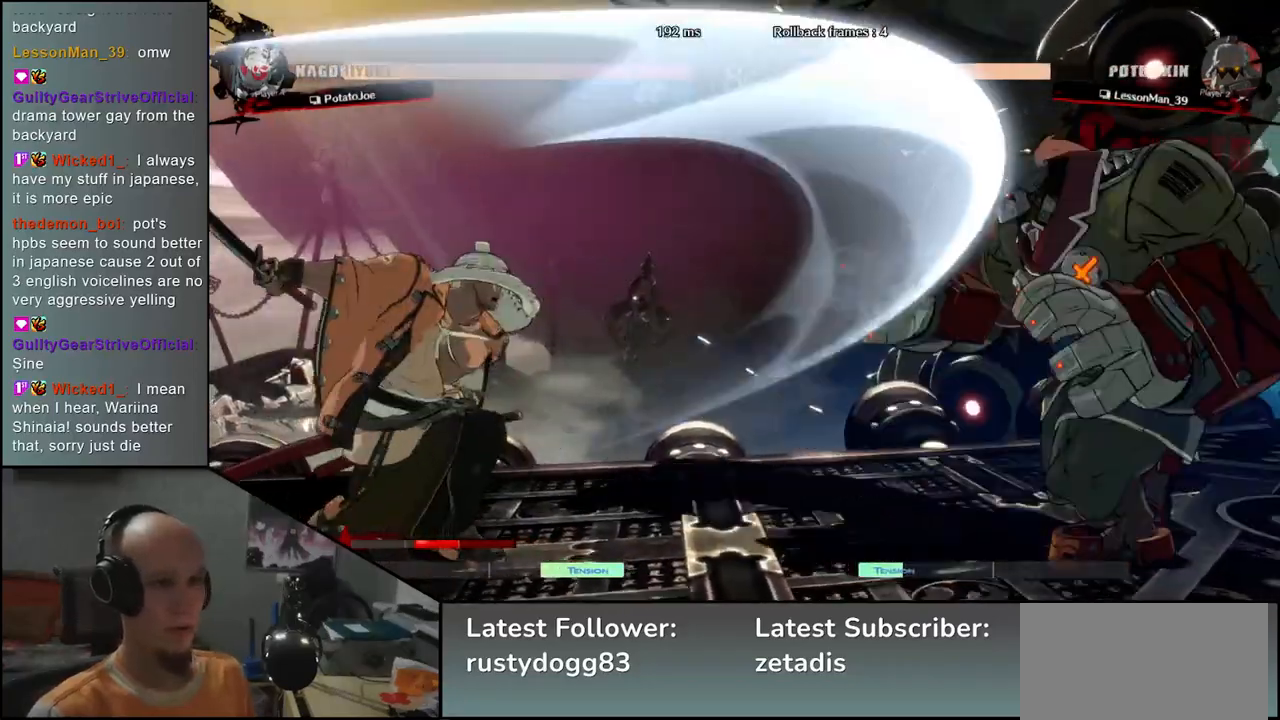
{"buttons": [], "left_stick": "left", "events": [[100, "left_stick", "left"]]}
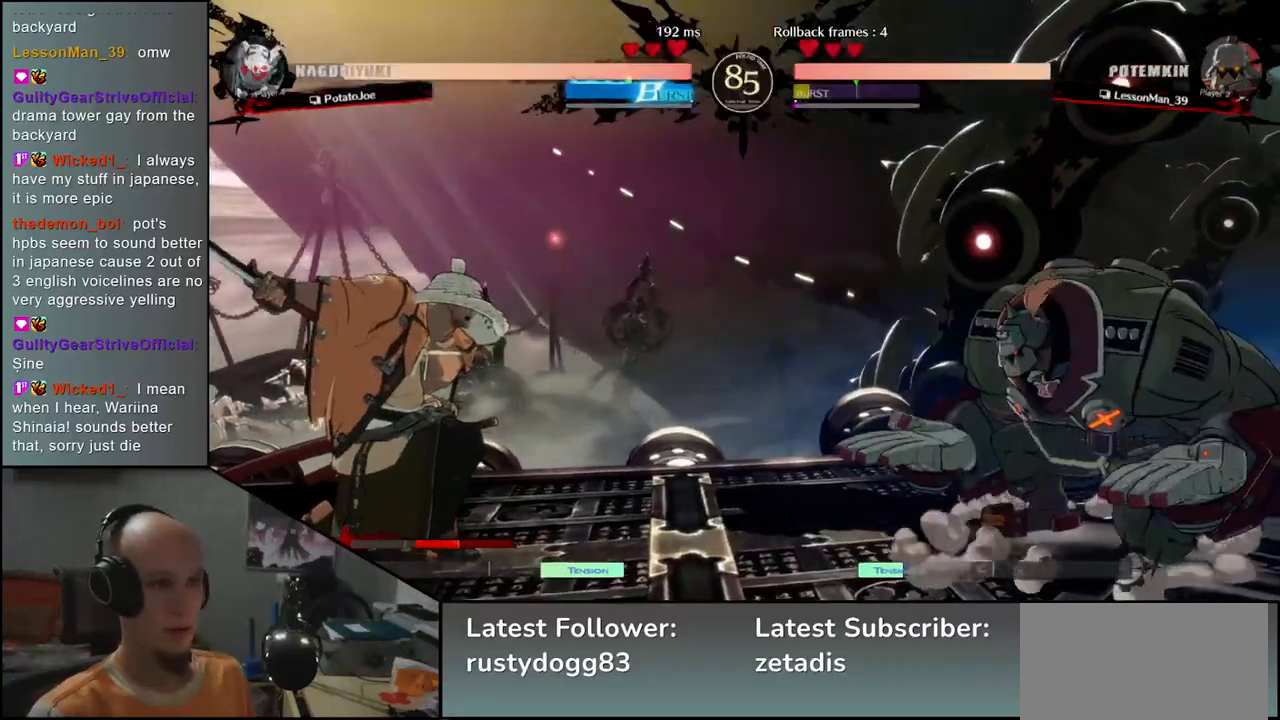
{"buttons": [], "left_stick": "left", "events": [[117, "left_stick", "up"], [300, "left_stick", "left"]]}
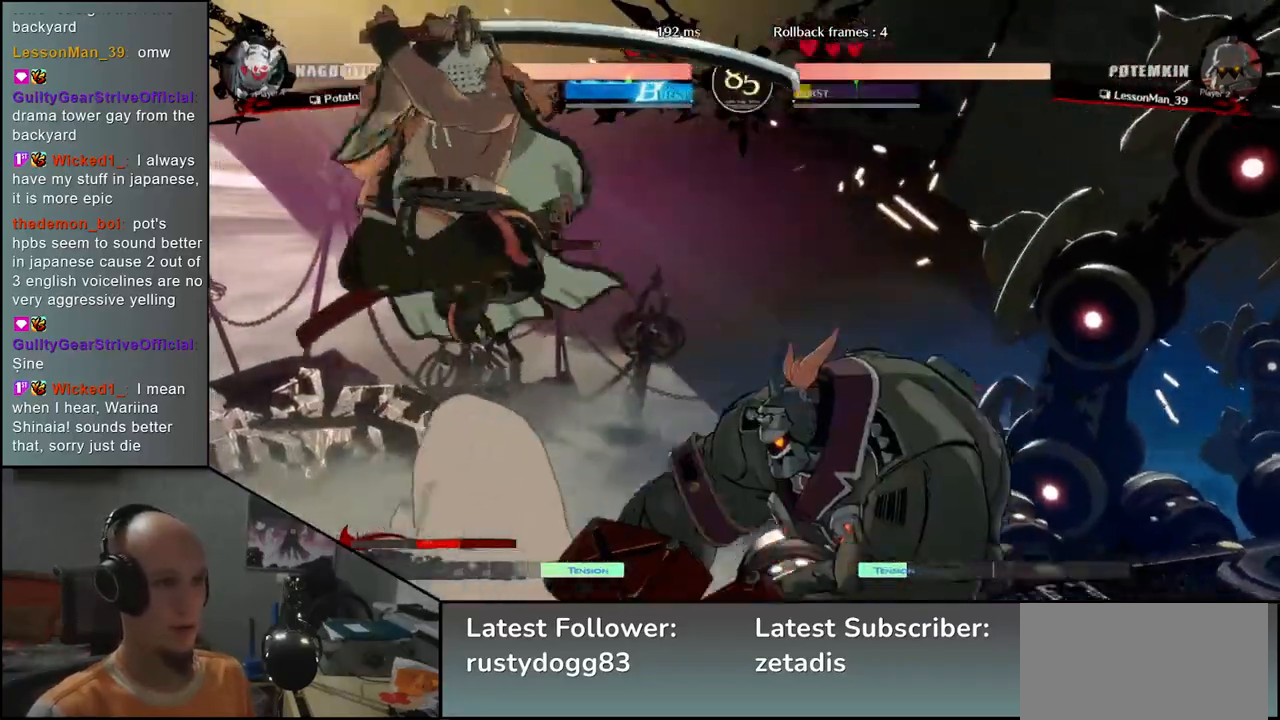
{"buttons": [], "left_stick": "center", "events": [[100, "TRIANGLE", "down"], [117, "left_stick", "center"], [167, "TRIANGLE", "up"], [267, "TRIANGLE", "down"], [333, "TRIANGLE", "up"], [417, "TRIANGLE", "down"], [500, "TRIANGLE", "up"]]}
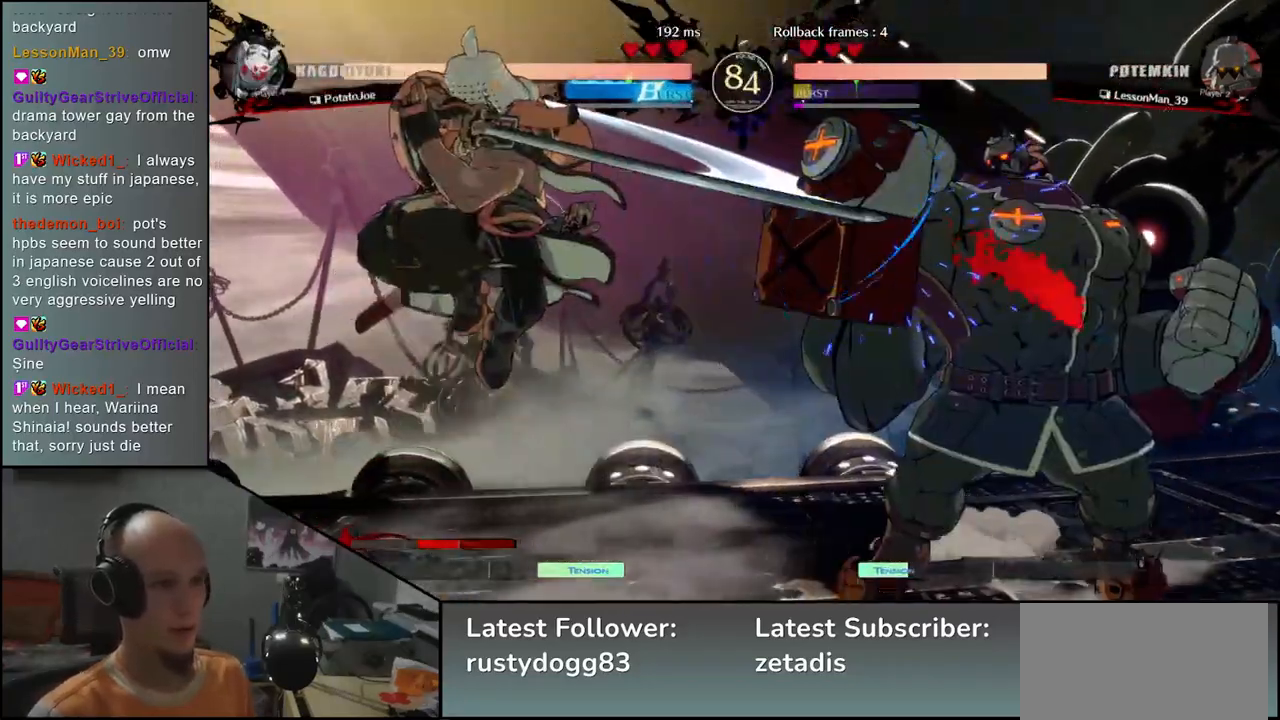
{"buttons": ["TRIANGLE"], "left_stick": "center", "events": [[100, "TRIANGLE", "down"], [183, "TRIANGLE", "up"], [283, "TRIANGLE", "down"], [367, "TRIANGLE", "up"], [467, "TRIANGLE", "down"]]}
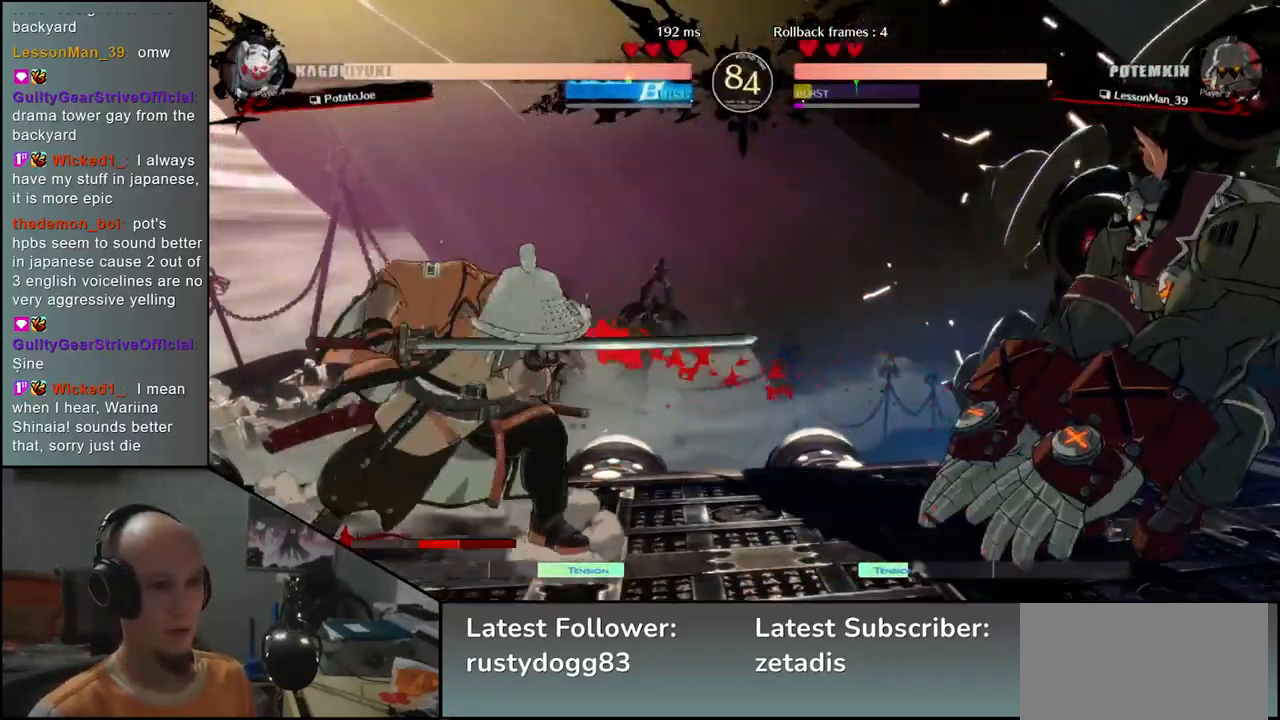
{"buttons": [], "left_stick": "down-left", "events": [[33, "TRIANGLE", "up"], [133, "TRIANGLE", "down"], [217, "TRIANGLE", "up"], [300, "left_stick", "down-left"], [400, "SQUARE", "down"], [467, "SQUARE", "up"]]}
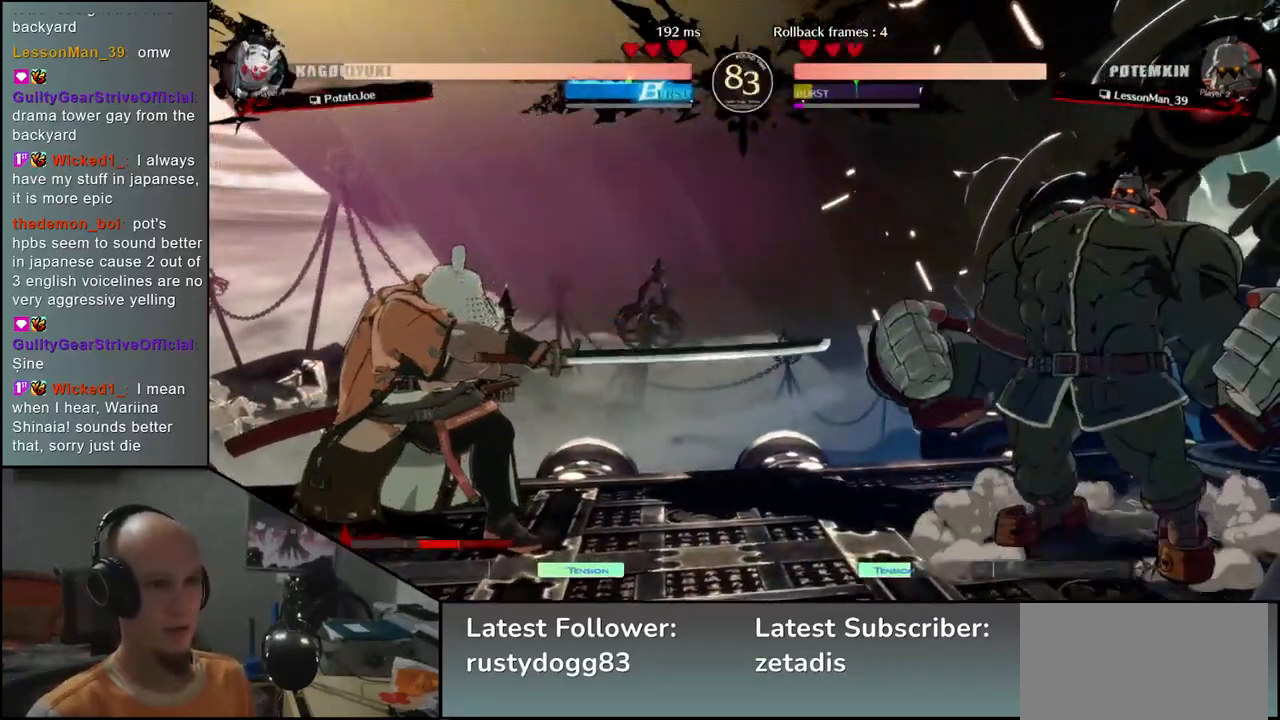
{"buttons": [], "left_stick": "left", "events": [[67, "SQUARE", "down"], [117, "SQUARE", "up"], [217, "SQUARE", "down"], [283, "SQUARE", "up"], [333, "left_stick", "left"]]}
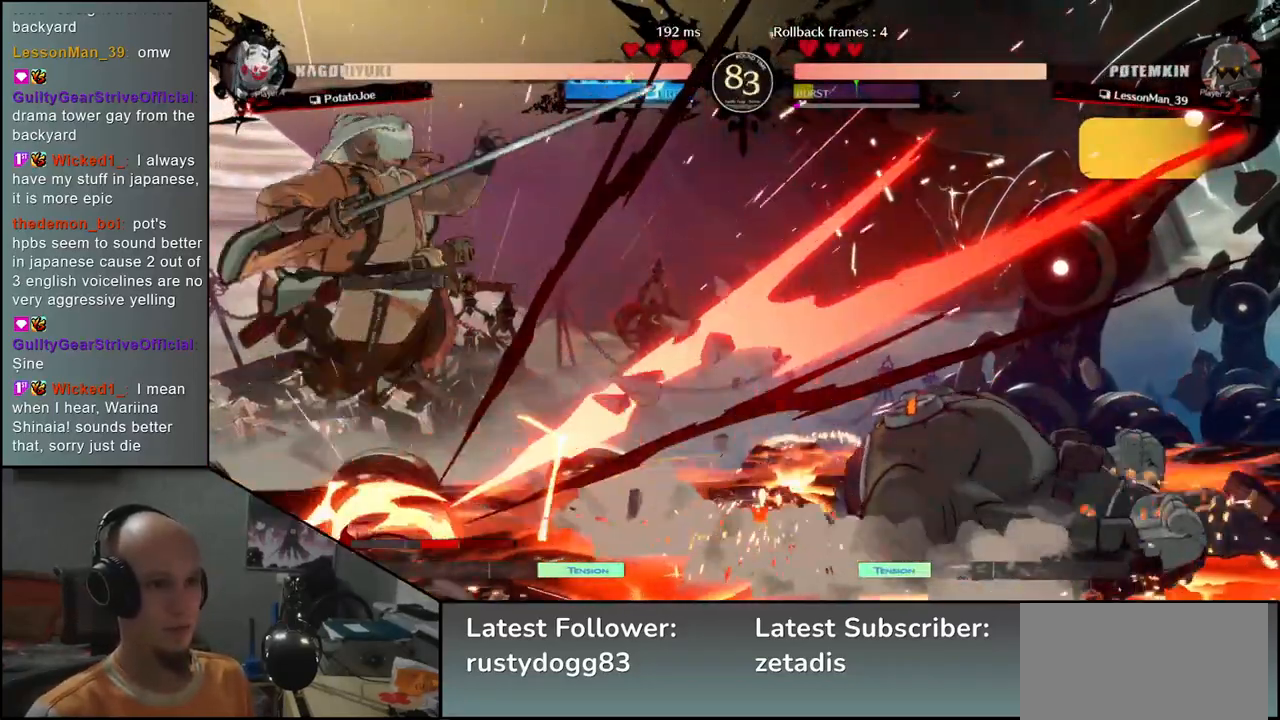
{"buttons": [], "left_stick": "left", "events": []}
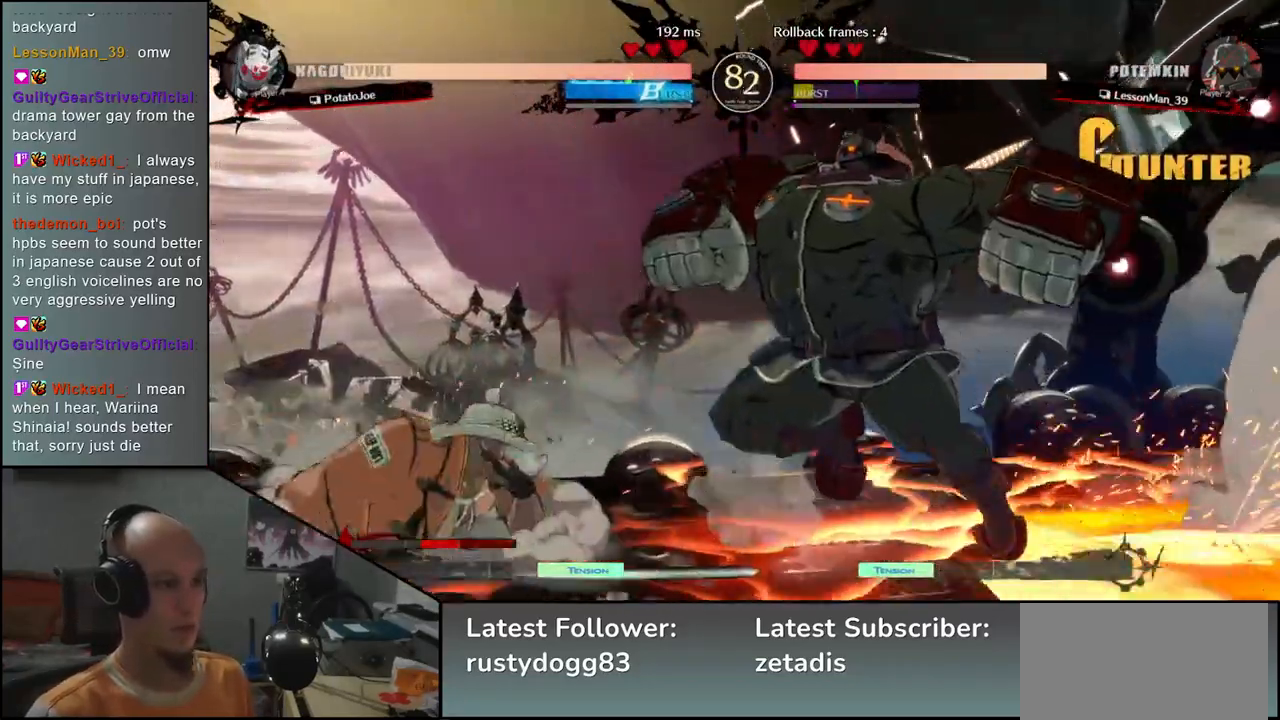
{"buttons": [], "left_stick": "down-left", "events": [[50, "left_stick", "down-left"]]}
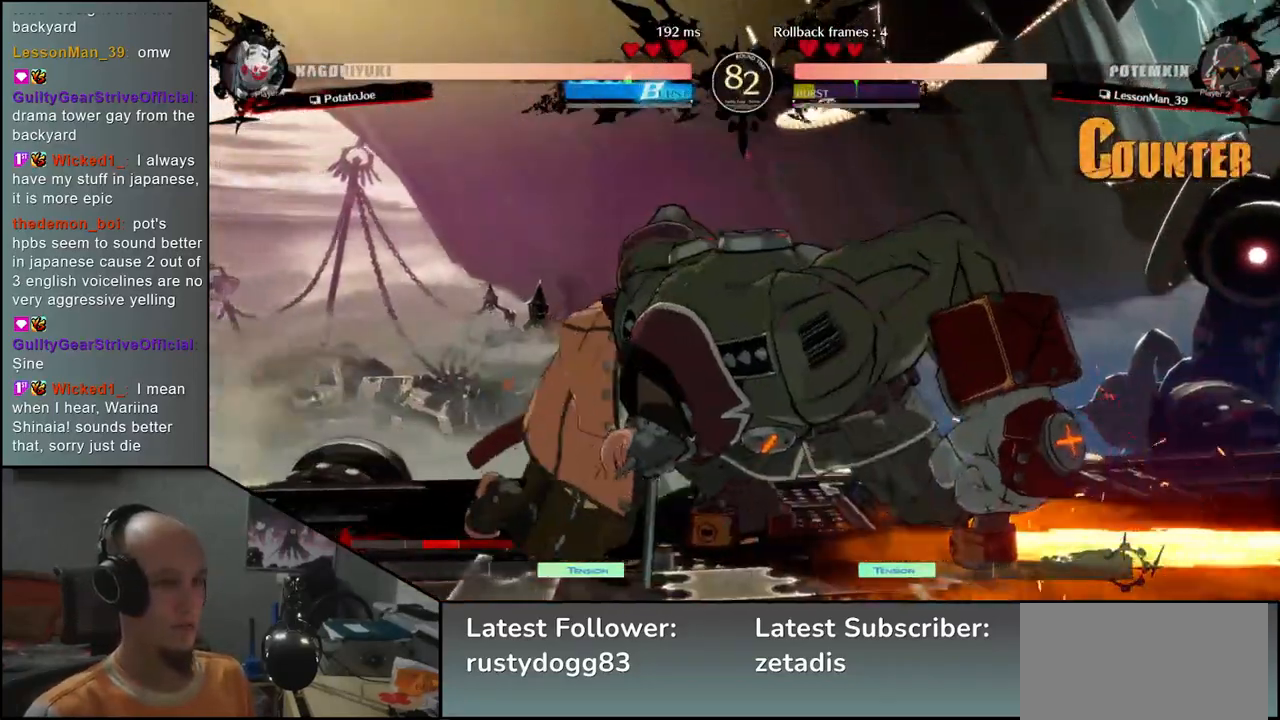
{"buttons": [], "left_stick": "down-left", "events": []}
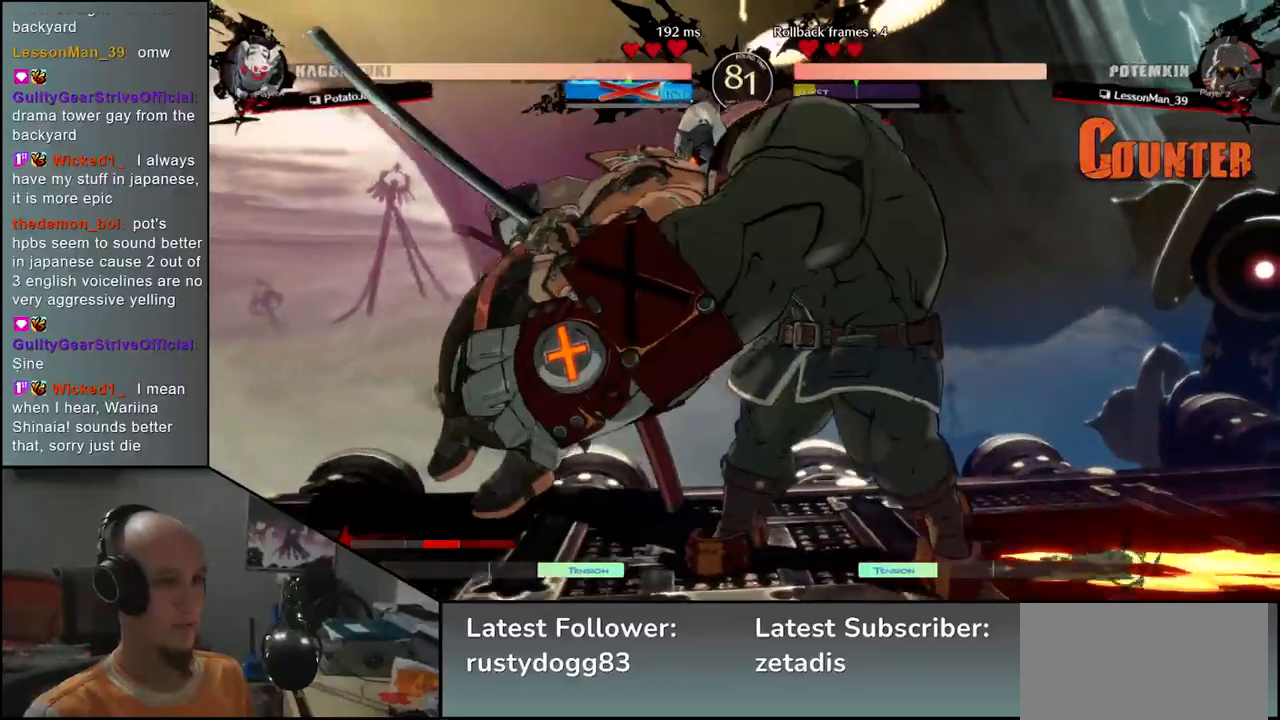
{"buttons": [], "left_stick": "down-left", "events": []}
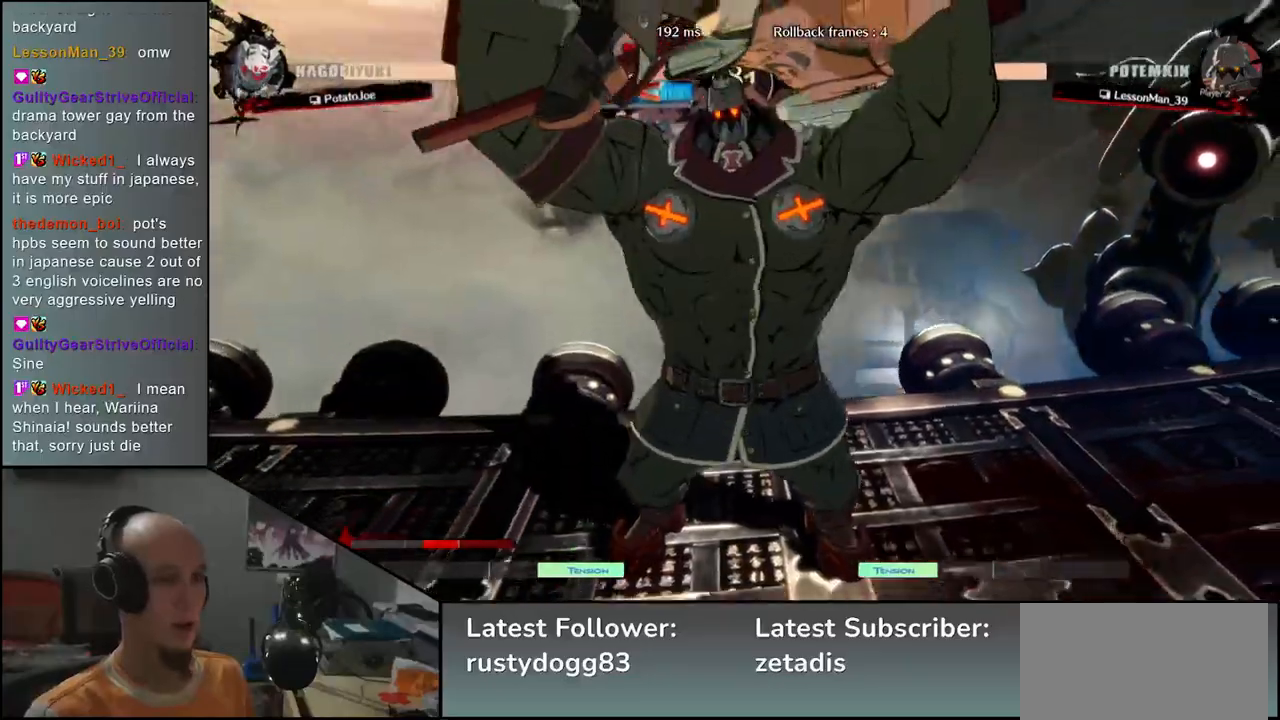
{"buttons": [], "left_stick": "center", "events": [[500, "left_stick", "center"]]}
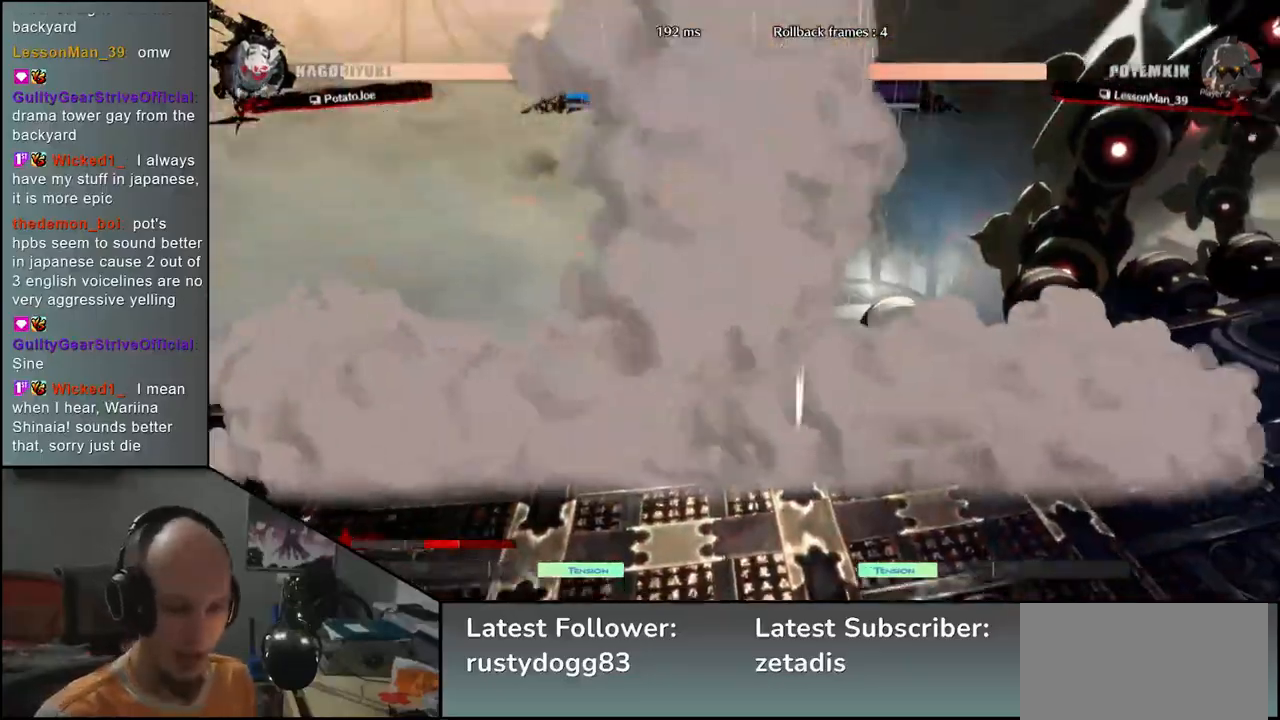
{"buttons": [], "left_stick": "center", "events": []}
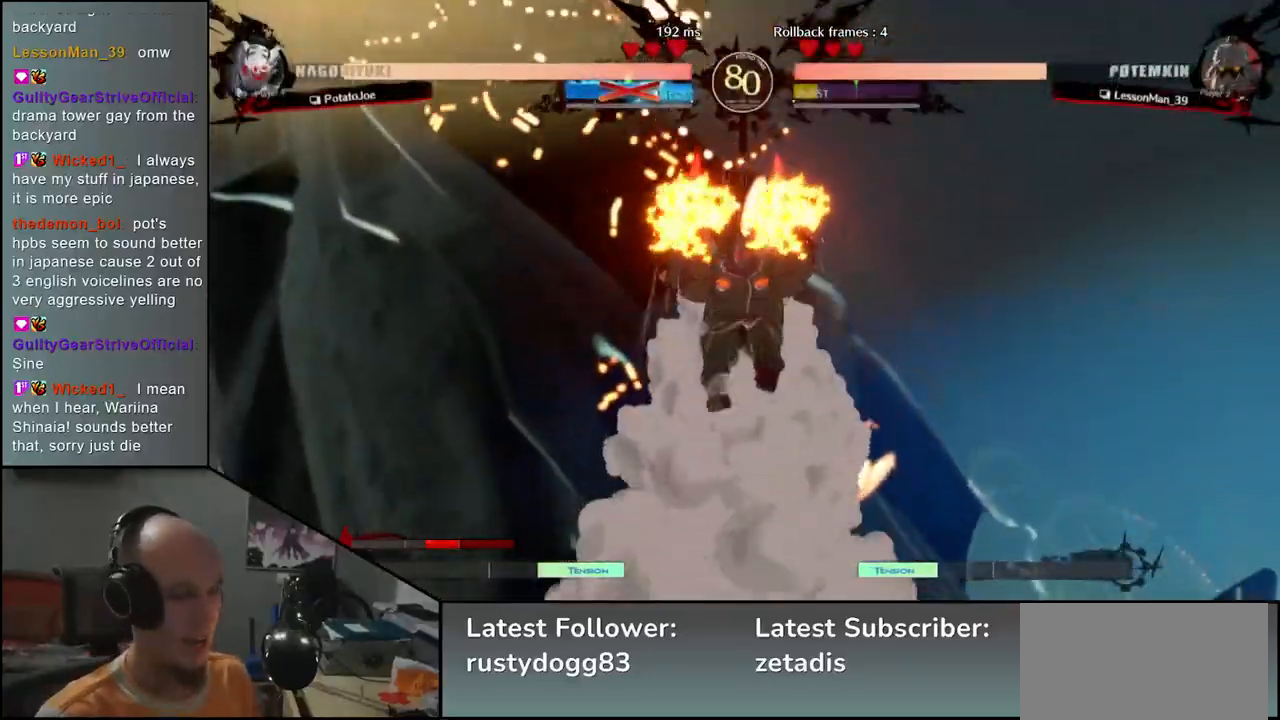
{"buttons": [], "left_stick": "center", "events": []}
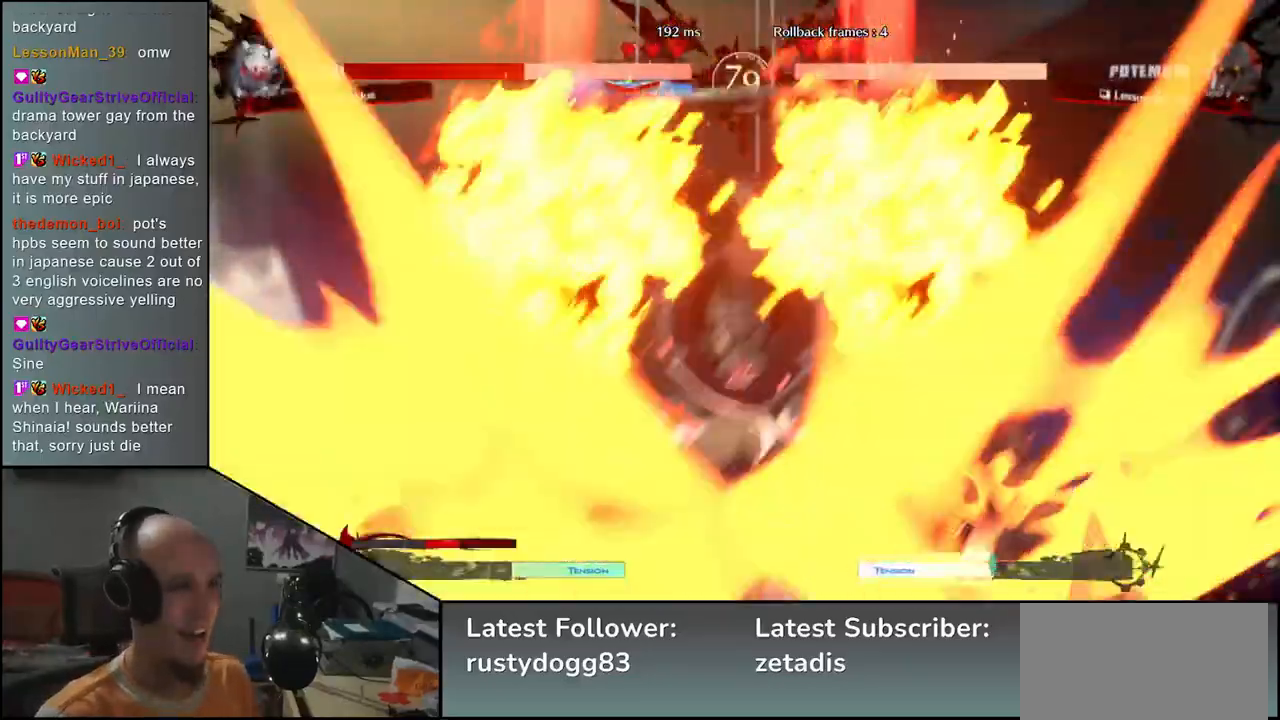
{"buttons": [], "left_stick": "left", "events": [[217, "left_stick", "left"]]}
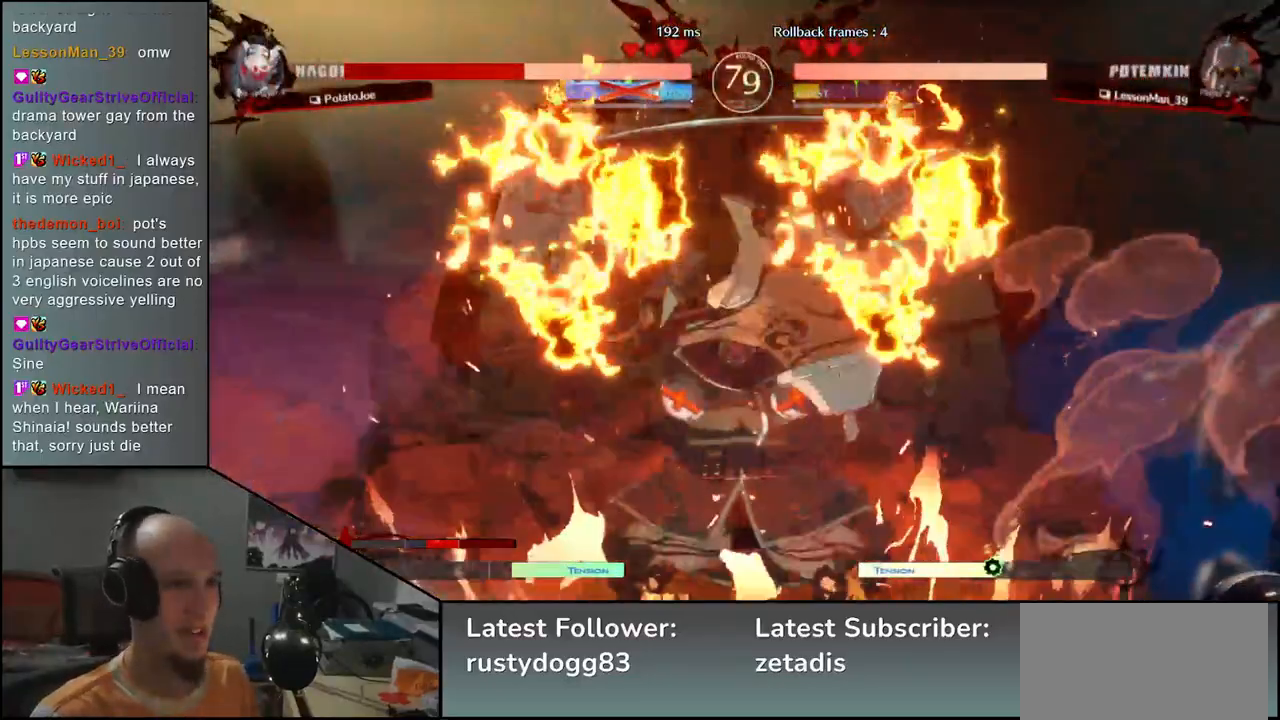
{"buttons": [], "left_stick": "left", "events": []}
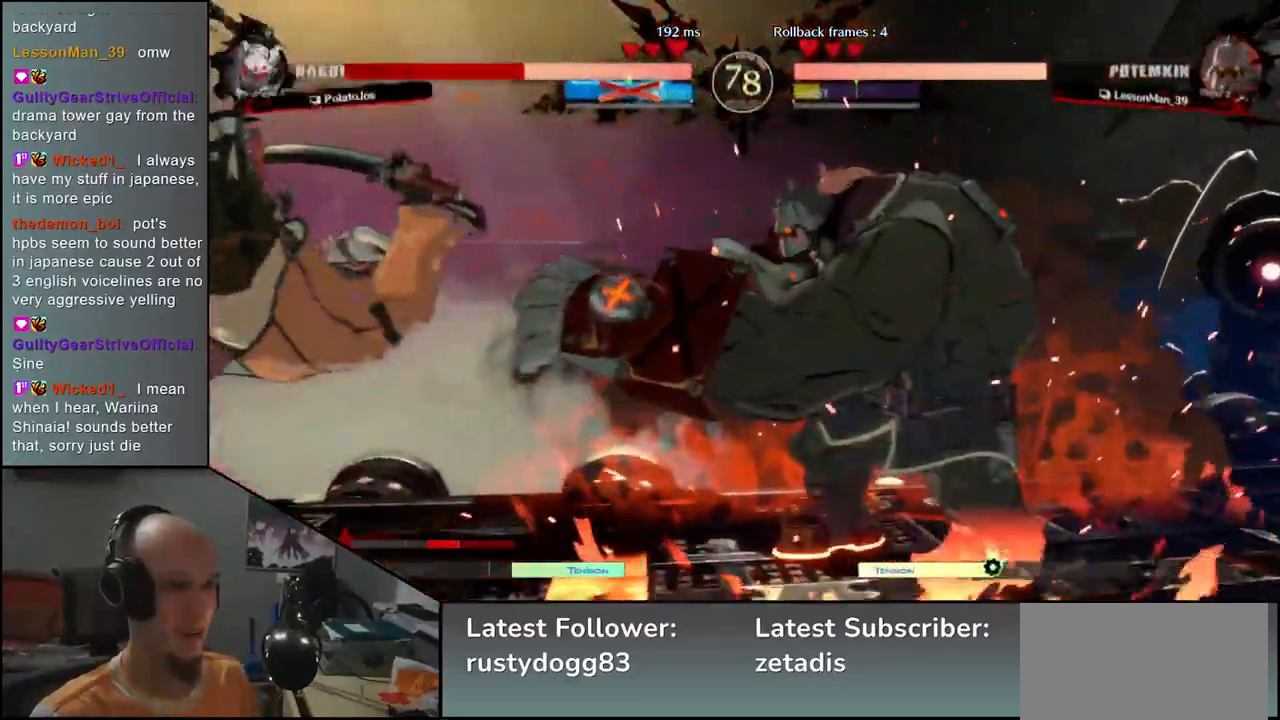
{"buttons": [], "left_stick": "left", "events": []}
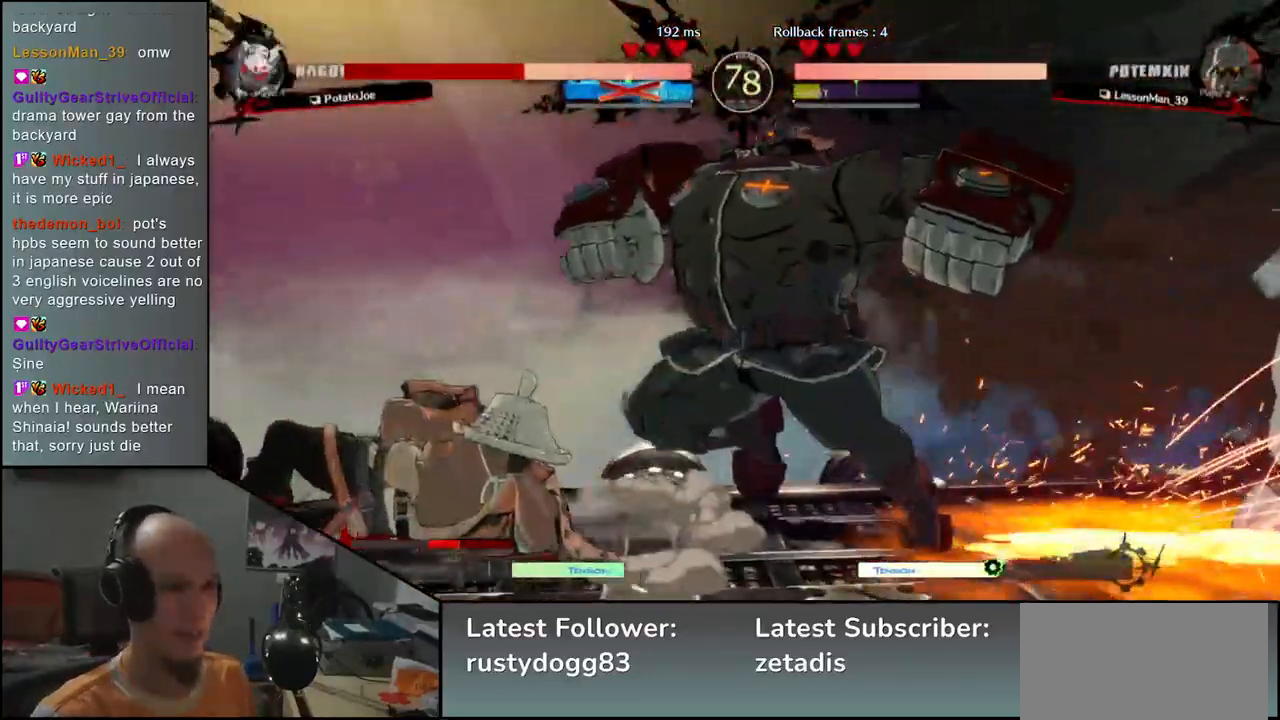
{"buttons": [], "left_stick": "down-left", "events": [[133, "left_stick", "down-left"]]}
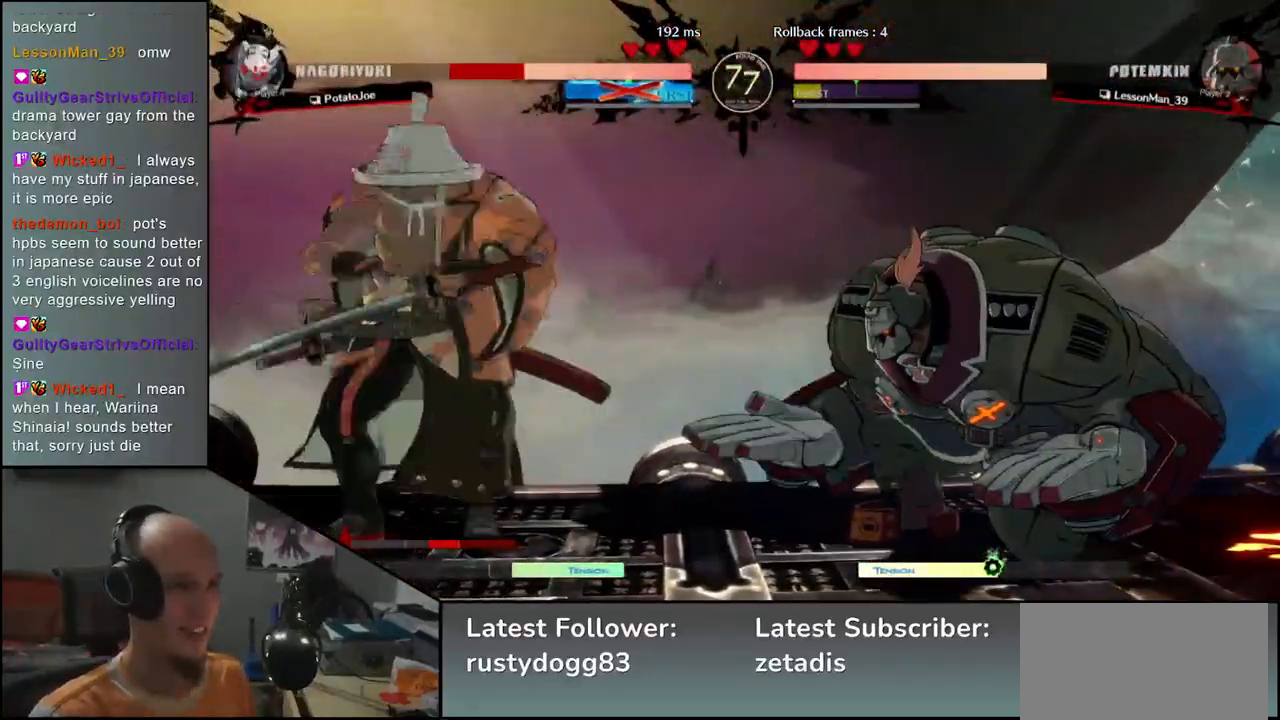
{"buttons": [], "left_stick": "down-left", "events": [[300, "R2", "down"], [400, "R2", "up"]]}
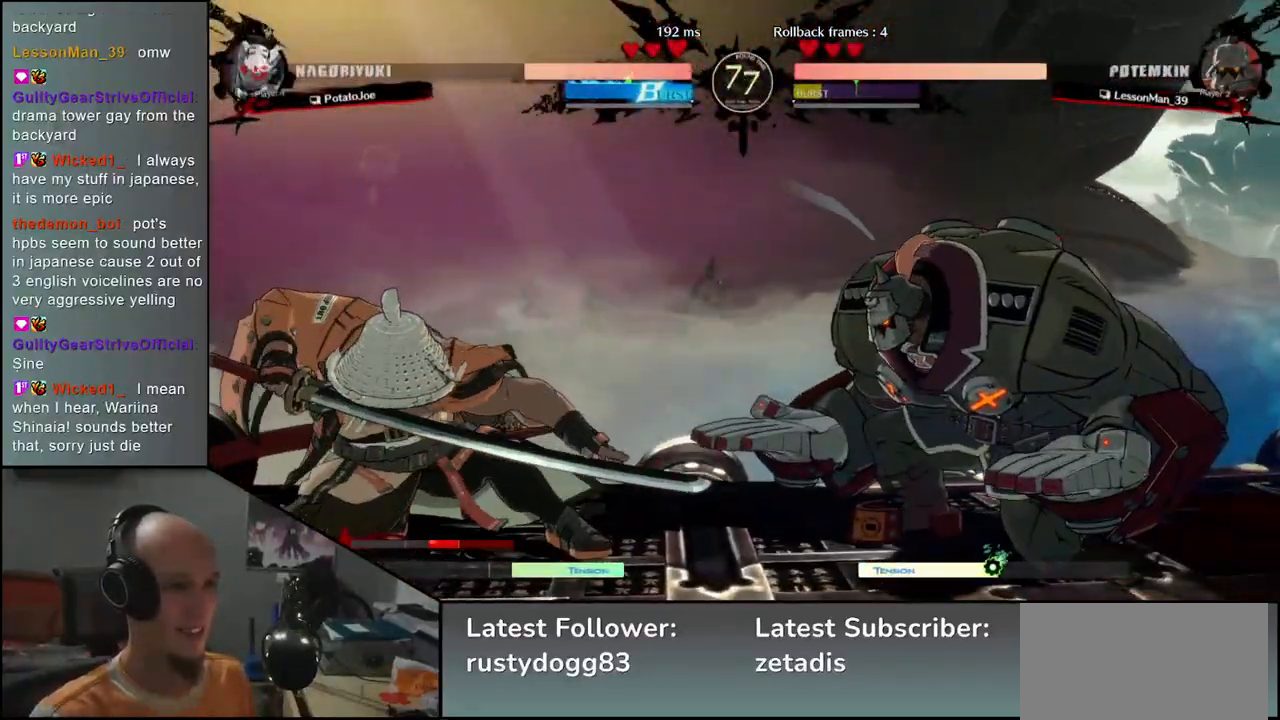
{"buttons": ["L1"], "left_stick": "right", "events": [[233, "left_stick", "left"], [383, "left_stick", "right"], [400, "L1", "down"]]}
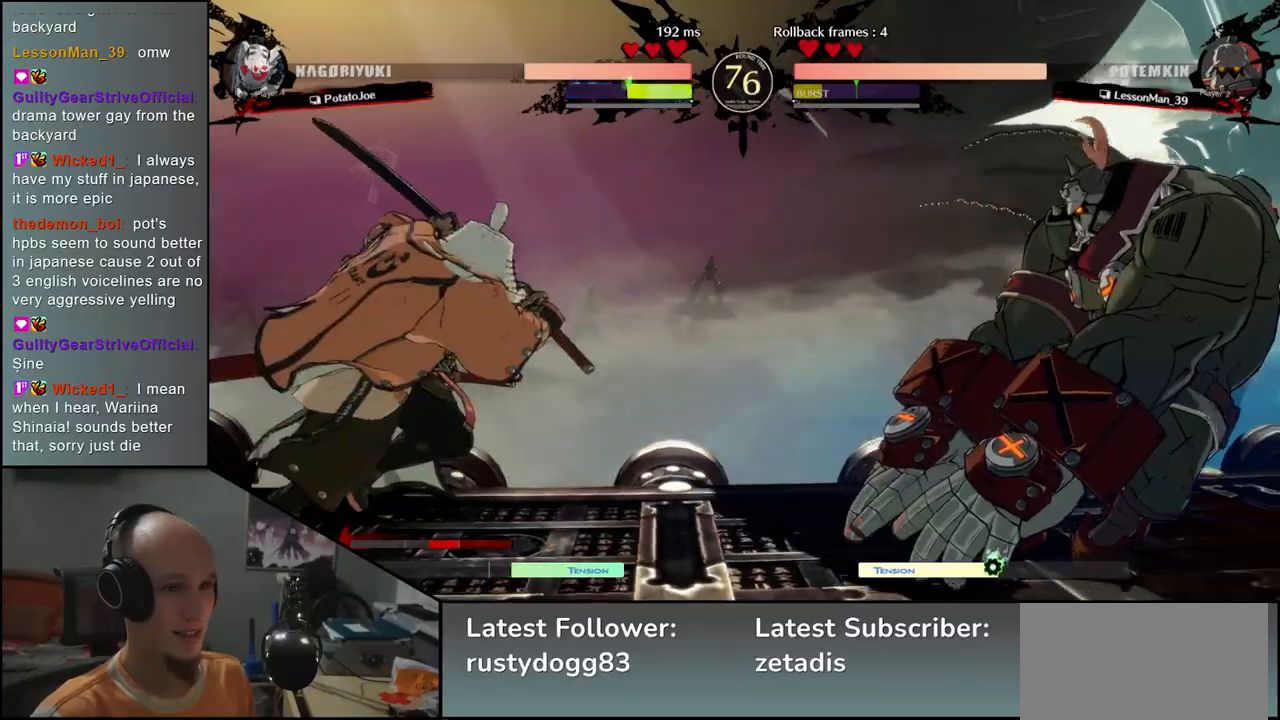
{"buttons": [], "left_stick": "center", "events": [[267, "L1", "up"], [433, "left_stick", "center"]]}
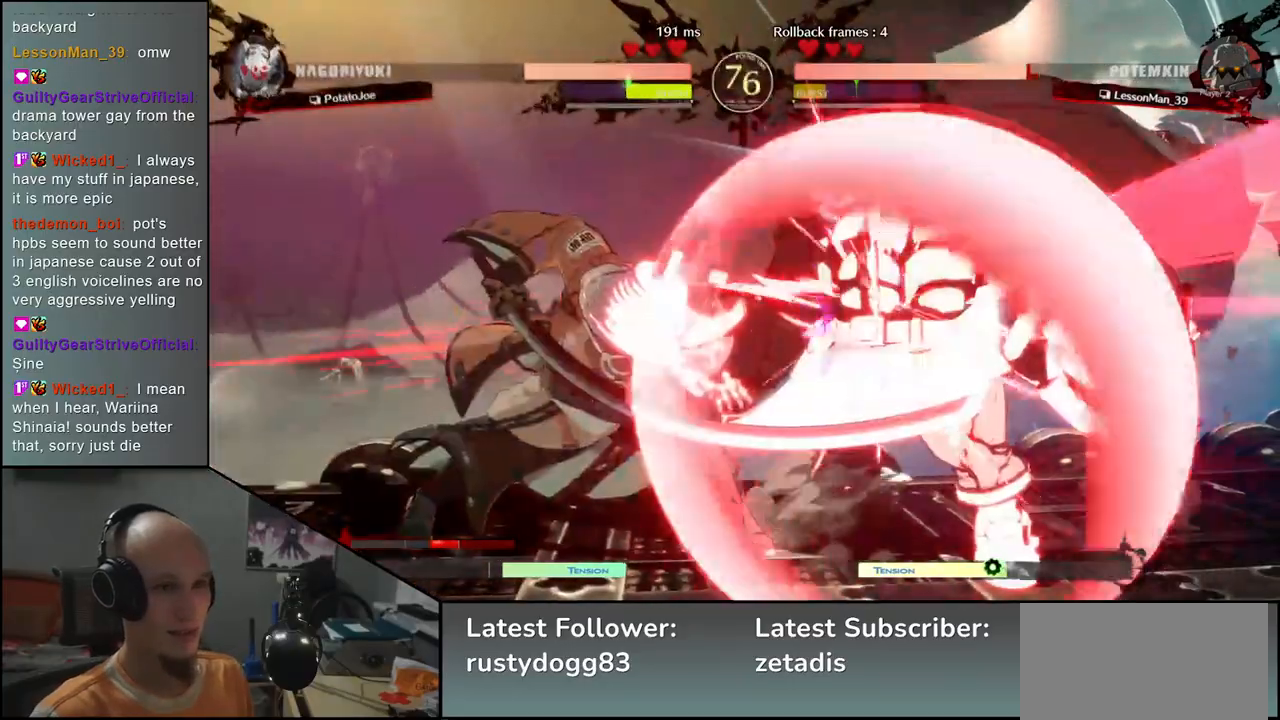
{"buttons": [], "left_stick": "center", "events": [[383, "TRIANGLE", "down"], [467, "TRIANGLE", "up"]]}
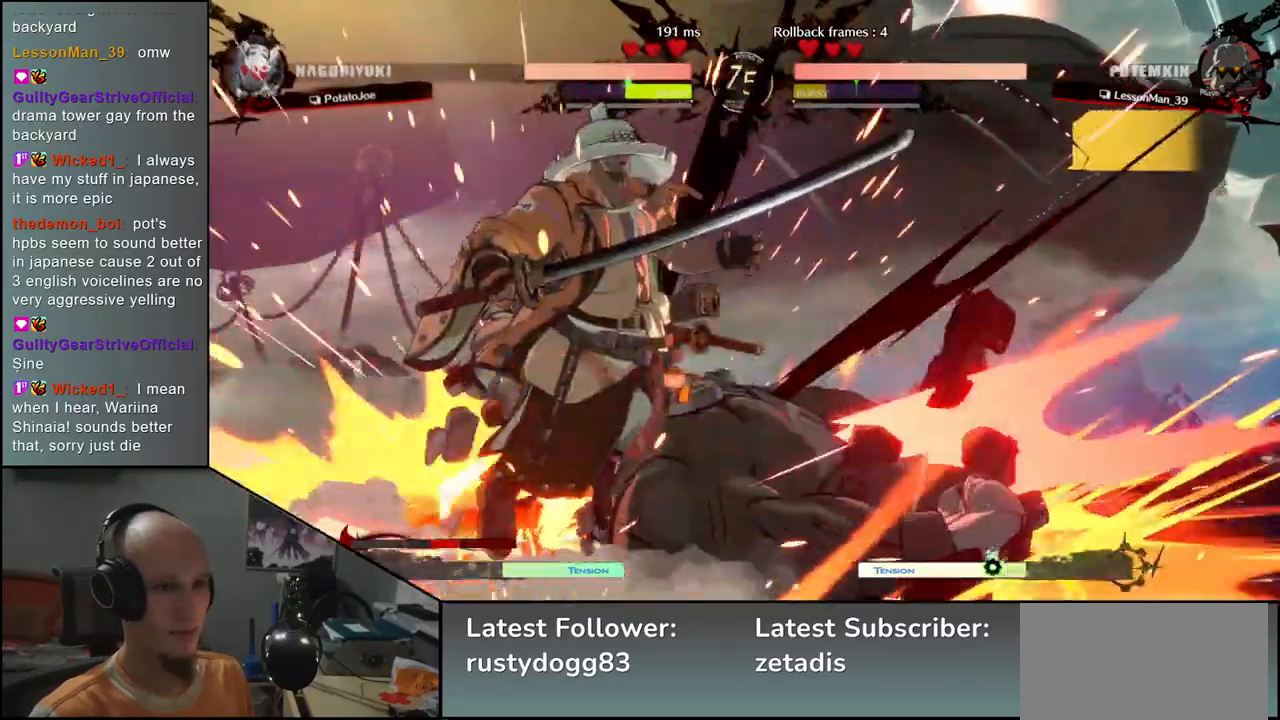
{"buttons": [], "left_stick": "down-left", "events": [[17, "left_stick", "left"], [133, "left_stick", "down-left"]]}
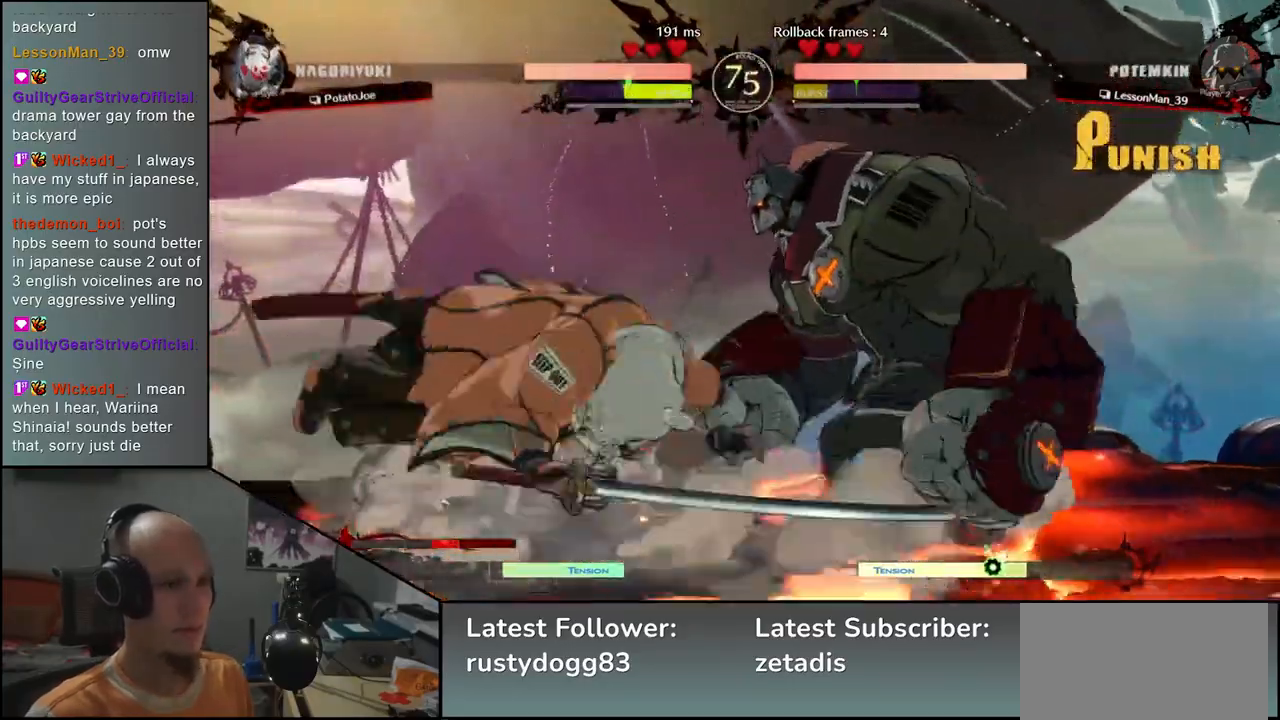
{"buttons": [], "left_stick": "down-left", "events": [[67, "left_stick", "left"], [467, "left_stick", "down-left"]]}
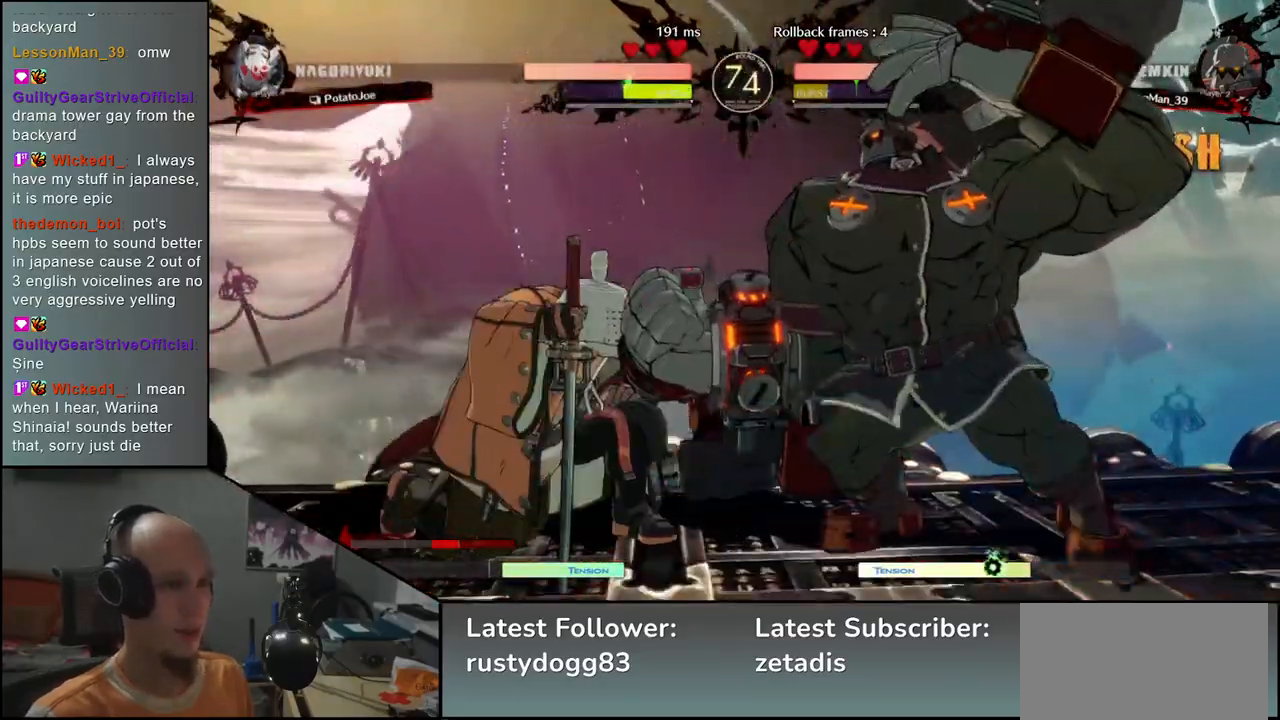
{"buttons": [], "left_stick": "down-left", "events": []}